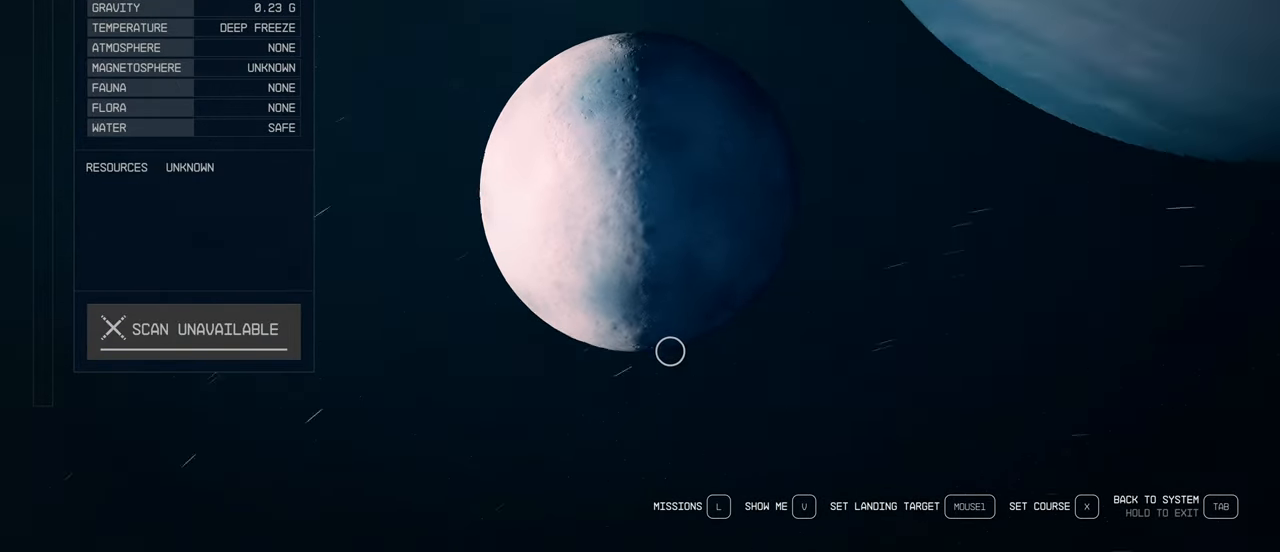
Gameplay with keyboard and mouse; each line is a JSON object with the keys and mouse buttons held at the frame after it. "events" lists presses ("down") and releases ("up") of "1", "2", "3", "4", "5", "a", "alt", "c", "caps_lock", "ctrl", "d", "e", "f", "g", "q", "r", "s", "shift", "space", "t", "tab", "v", "w", "x", "z", "mouse_left", "mouse_wheel" and "mouse_right" between this image and that frame as [ms after this image, input, new state], when the widget could be followed in between. "mouse_left", "mouse_wheel", "mouse_right" = the "left", "wheel", "right" buttons of the "mouse" list. No other keys are recorded. "wheel" means that the mouse wheel is clicked or scrolled. Not read: mouse_move.
{"keys": [], "mouse": ["wheel"], "events": [[34, "mouse_left", "up"], [434, "mouse_wheel", "down"]]}
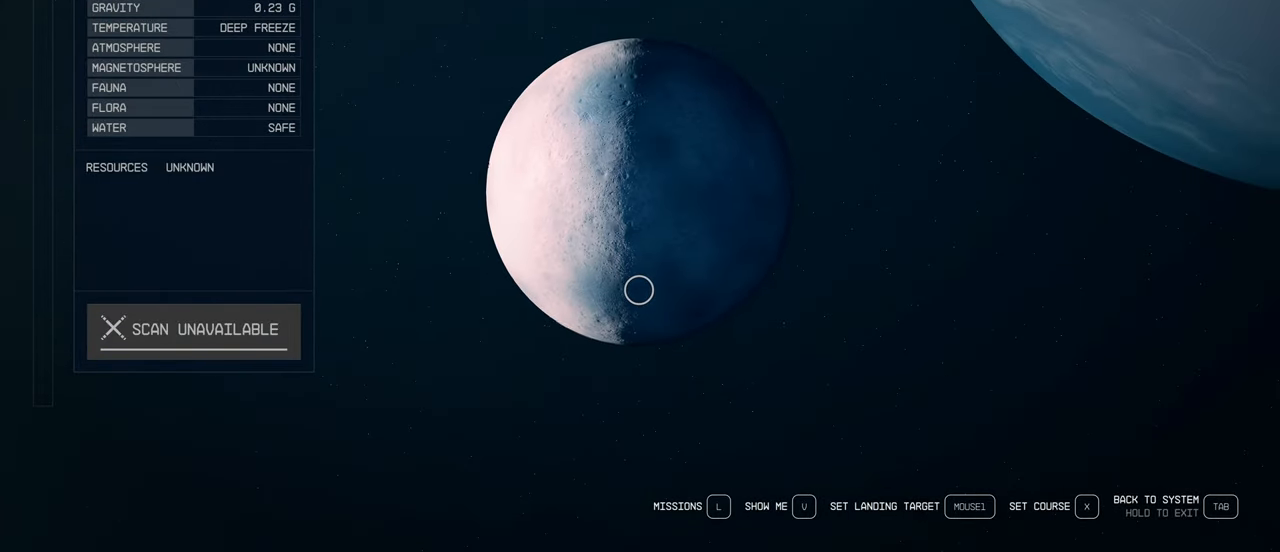
{"keys": [], "mouse": [], "events": [[84, "mouse_wheel", "up"], [167, "mouse_wheel", "down"], [217, "mouse_wheel", "up"]]}
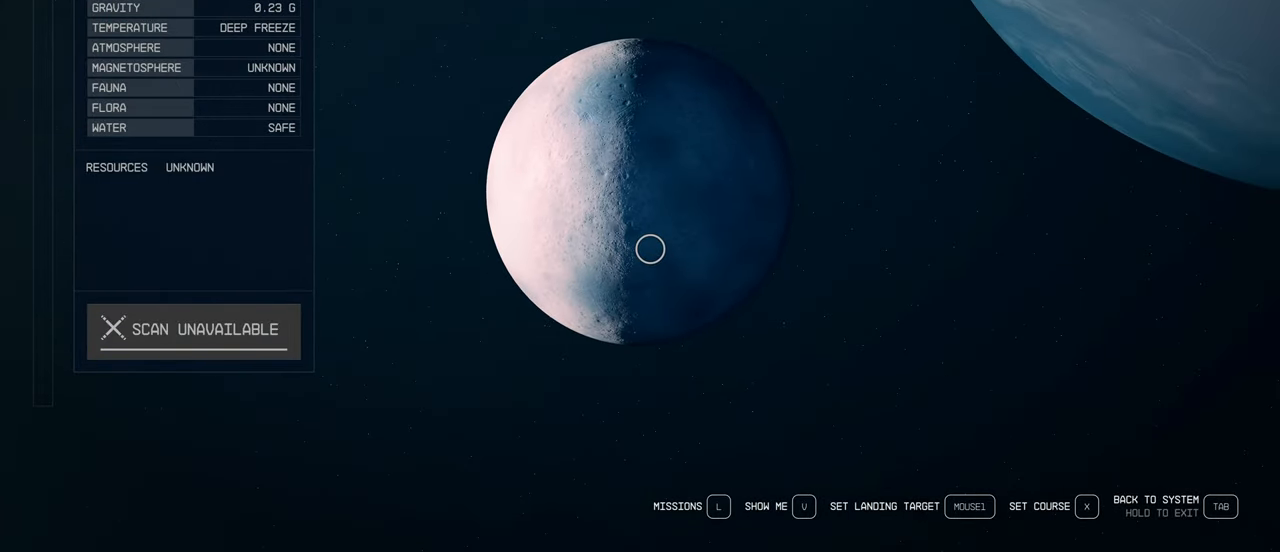
{"keys": [], "mouse": [], "events": [[34, "mouse_wheel", "down"], [134, "mouse_wheel", "up"]]}
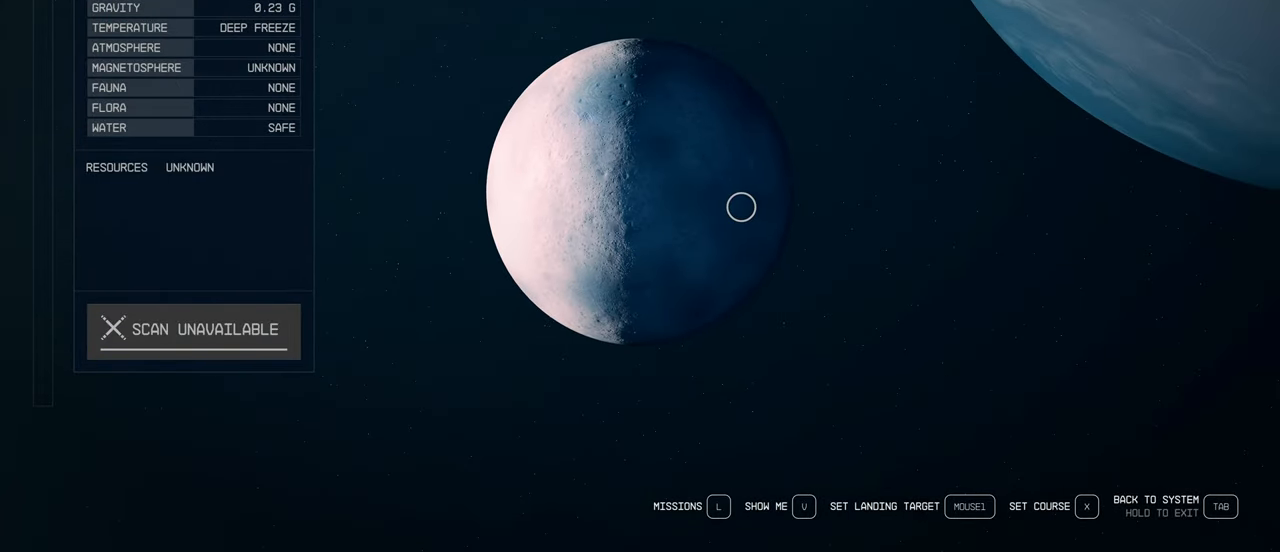
{"keys": [], "mouse": [], "events": [[34, "tab", "down"], [117, "tab", "up"]]}
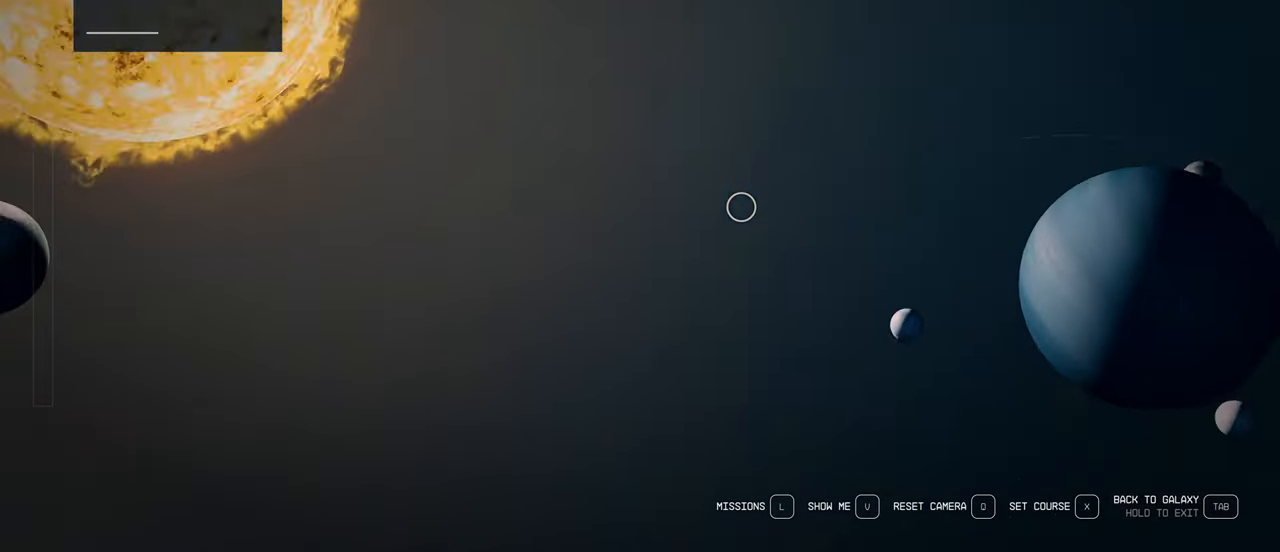
{"keys": [], "mouse": [], "events": []}
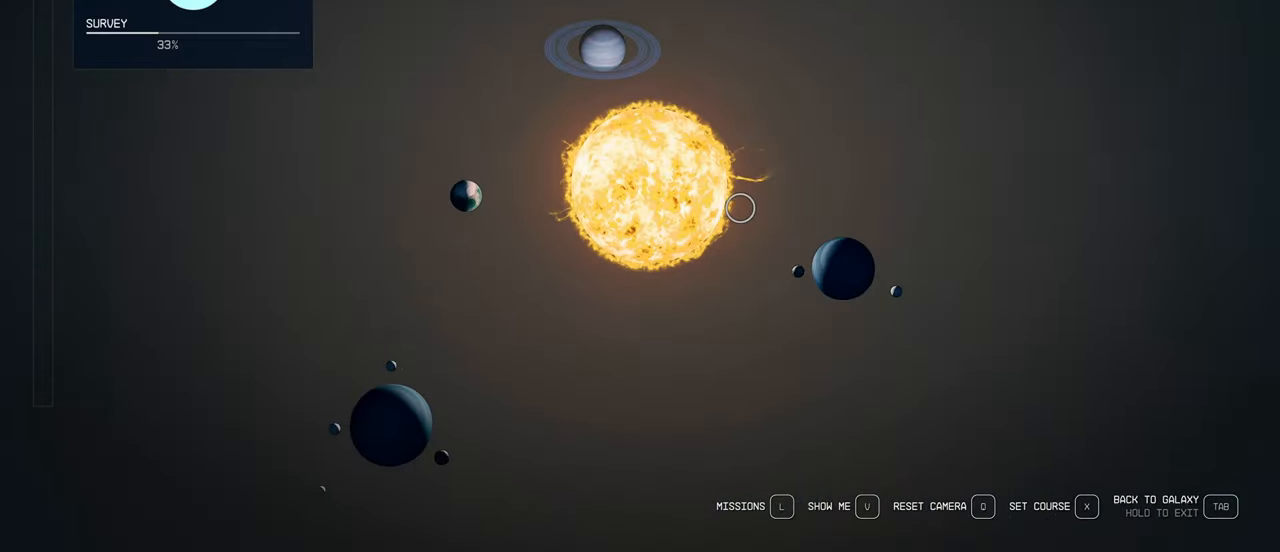
{"keys": [], "mouse": [], "events": []}
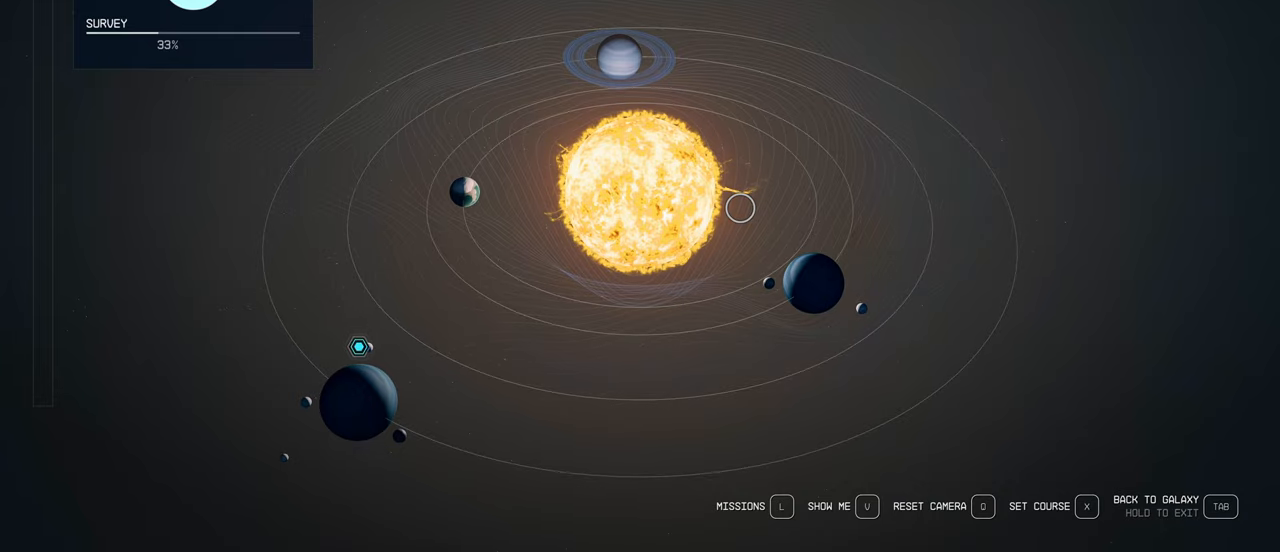
{"keys": [], "mouse": [], "events": []}
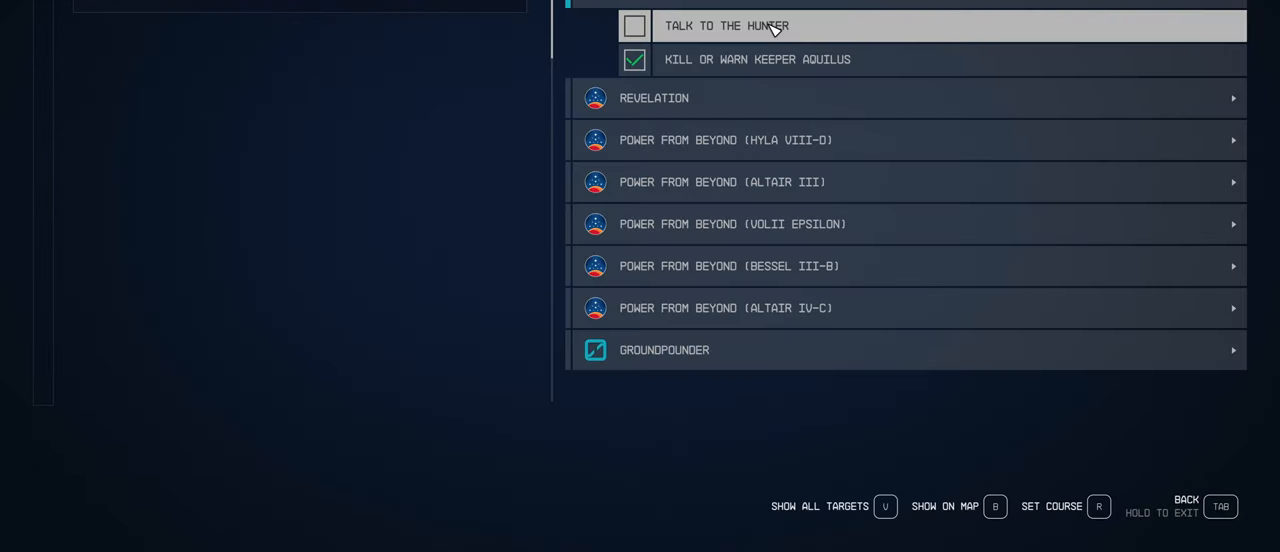
{"keys": [], "mouse": [], "events": []}
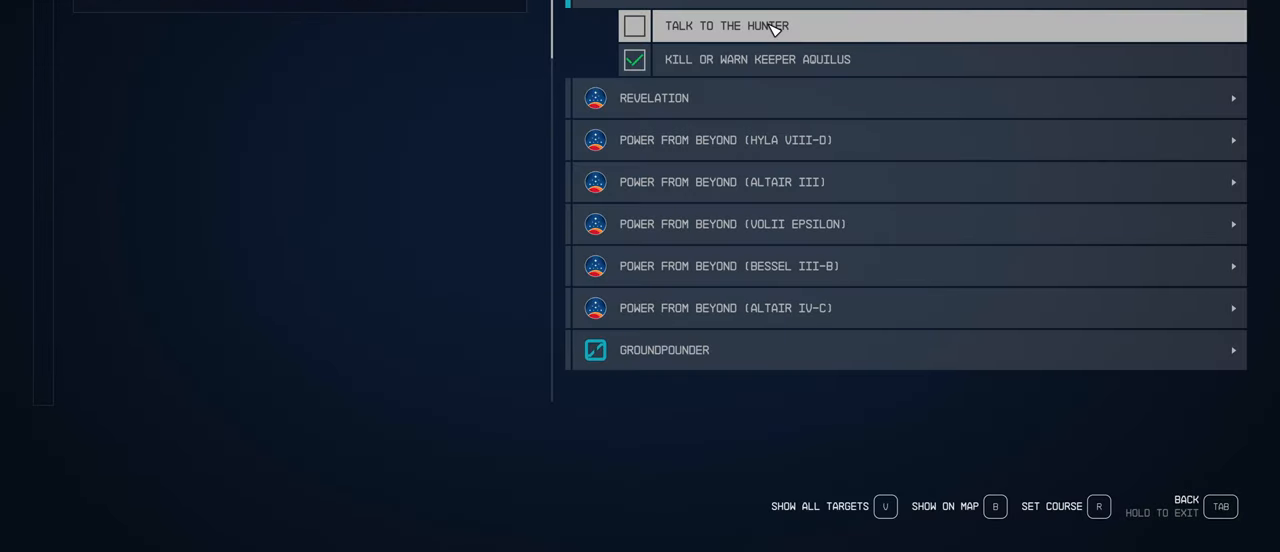
{"keys": [], "mouse": [], "events": []}
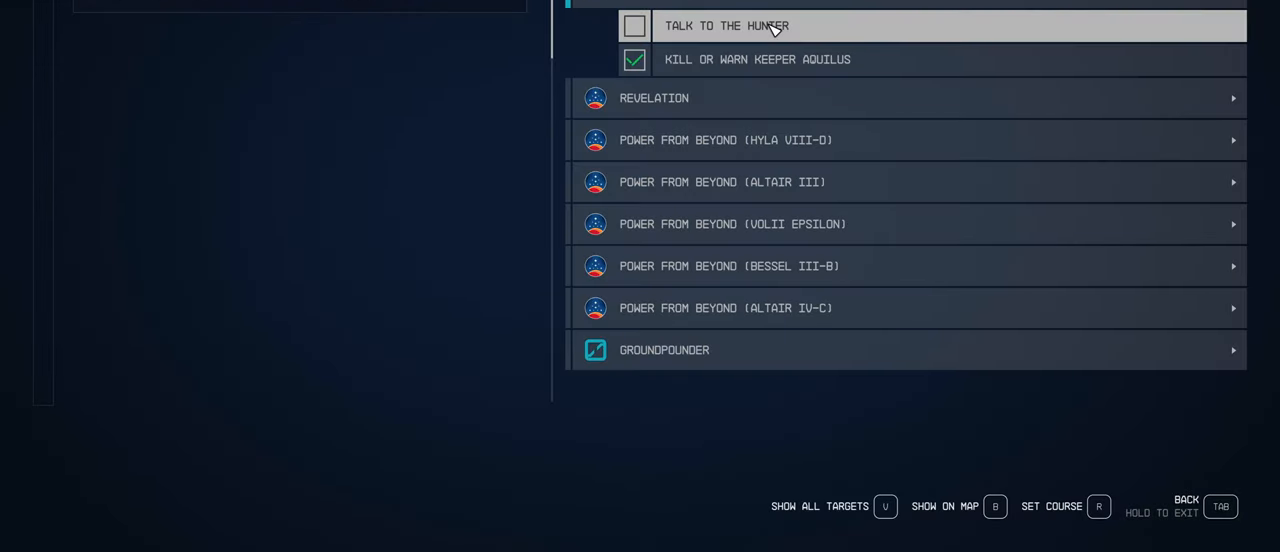
{"keys": [], "mouse": [], "events": [[166, "r", "down"], [283, "r", "up"]]}
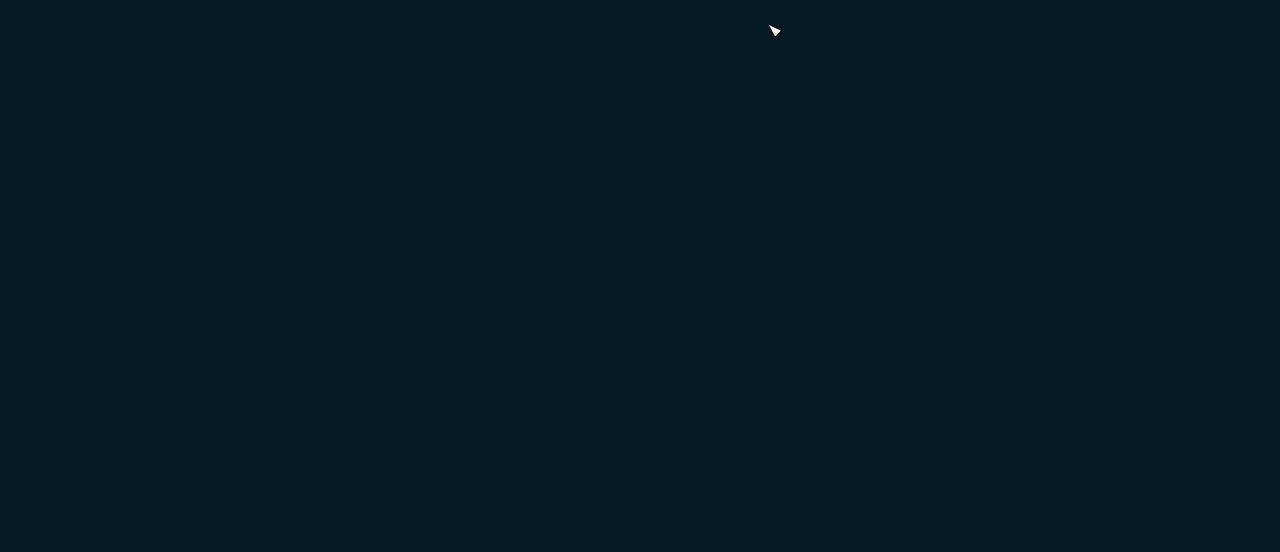
{"keys": [], "mouse": [], "events": []}
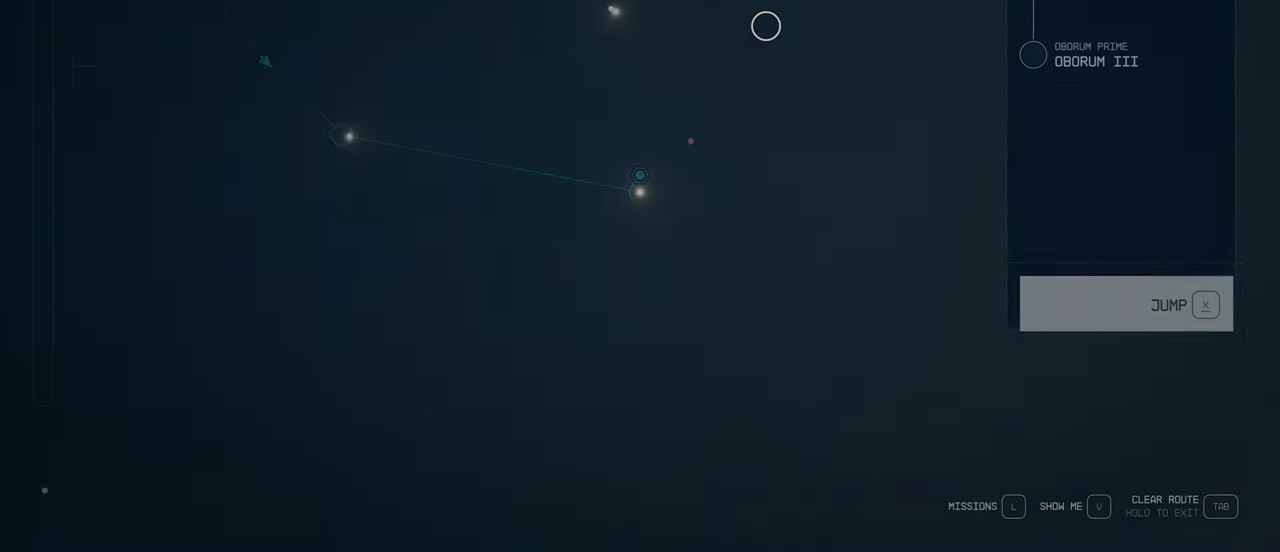
{"keys": [], "mouse": [], "events": []}
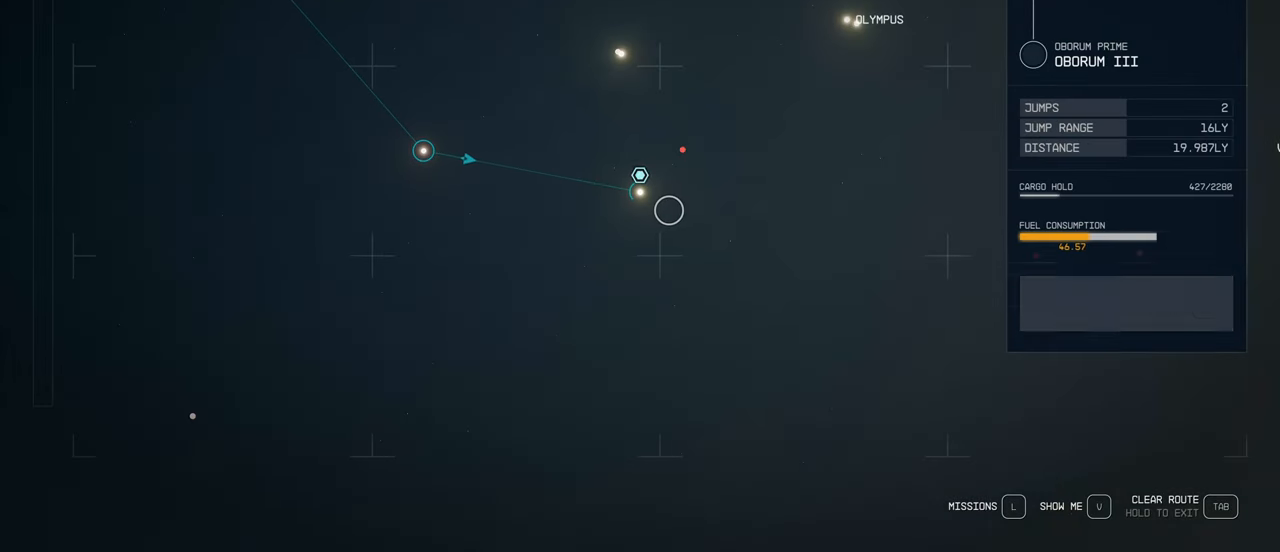
{"keys": [], "mouse": [], "events": []}
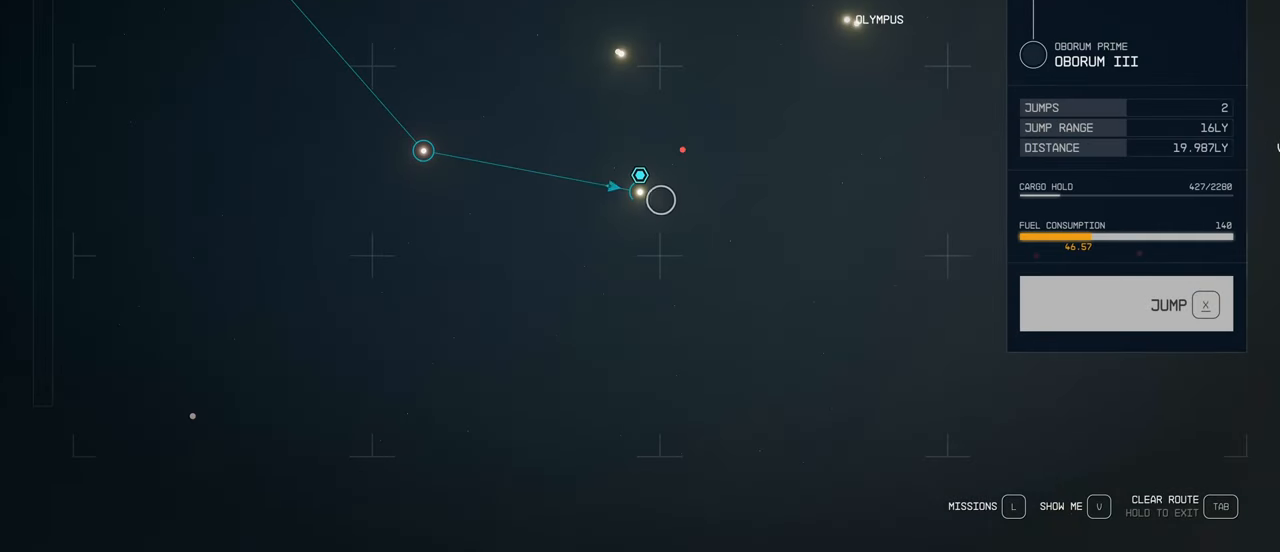
{"keys": [], "mouse": [], "events": [[250, "mouse_wheel", "down"], [450, "mouse_wheel", "up"]]}
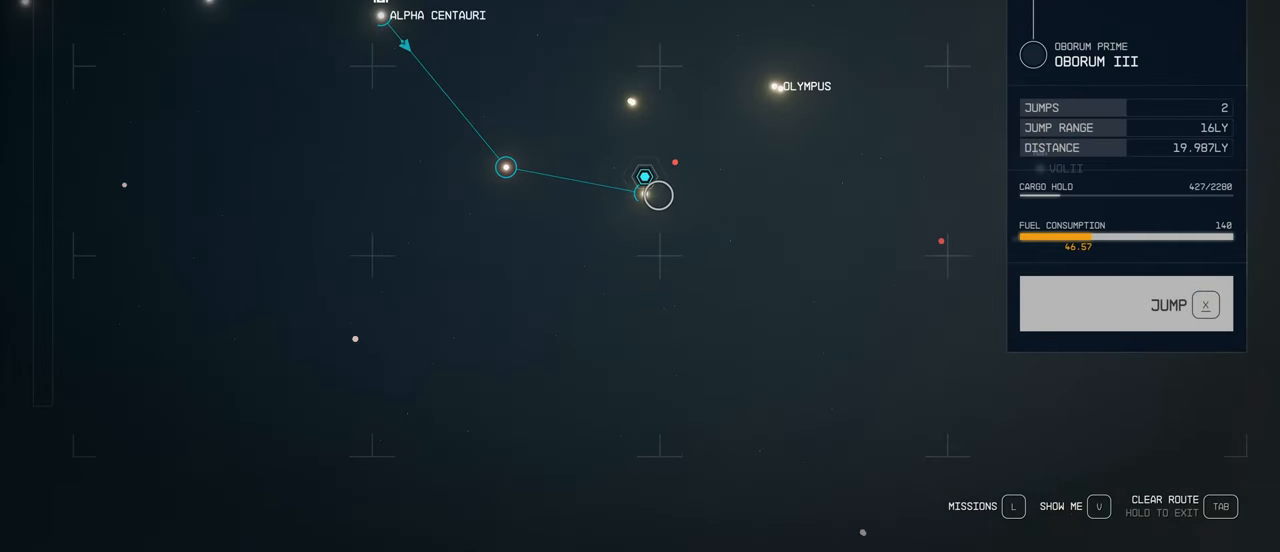
{"keys": [], "mouse": [], "events": [[200, "mouse_wheel", "down"], [450, "mouse_wheel", "up"]]}
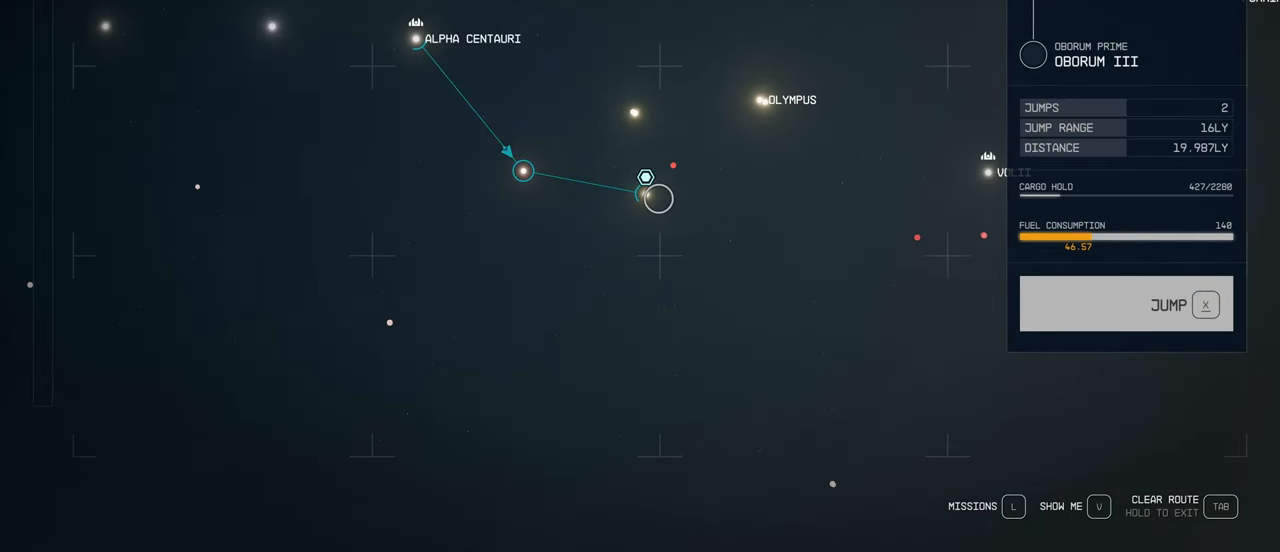
{"keys": [], "mouse": [], "events": [[250, "mouse_wheel", "down"], [400, "mouse_wheel", "up"]]}
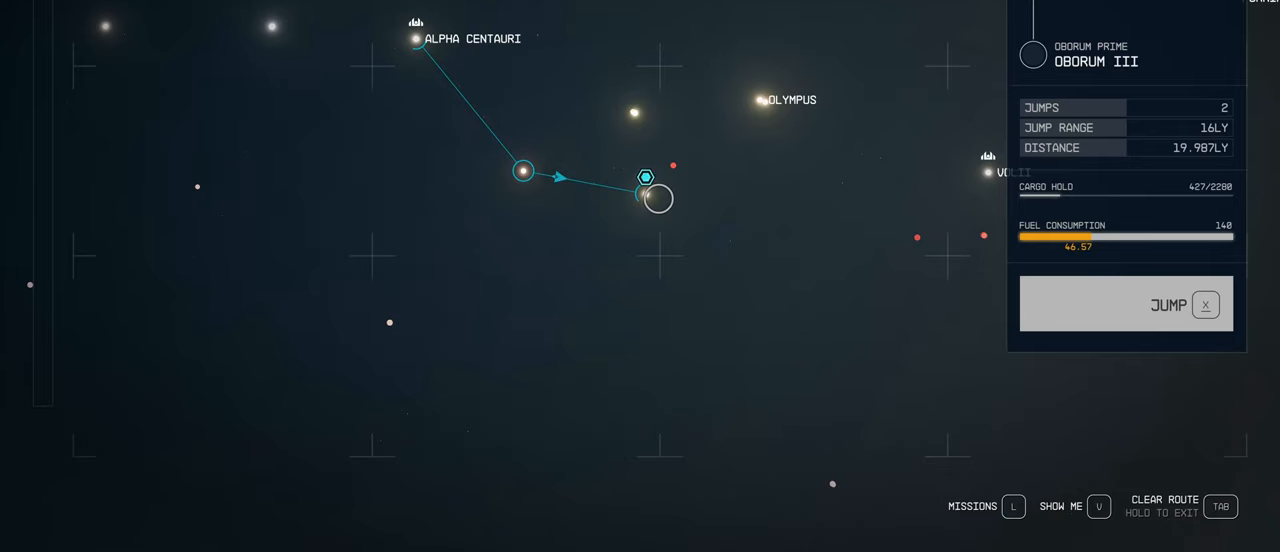
{"keys": [], "mouse": [], "events": []}
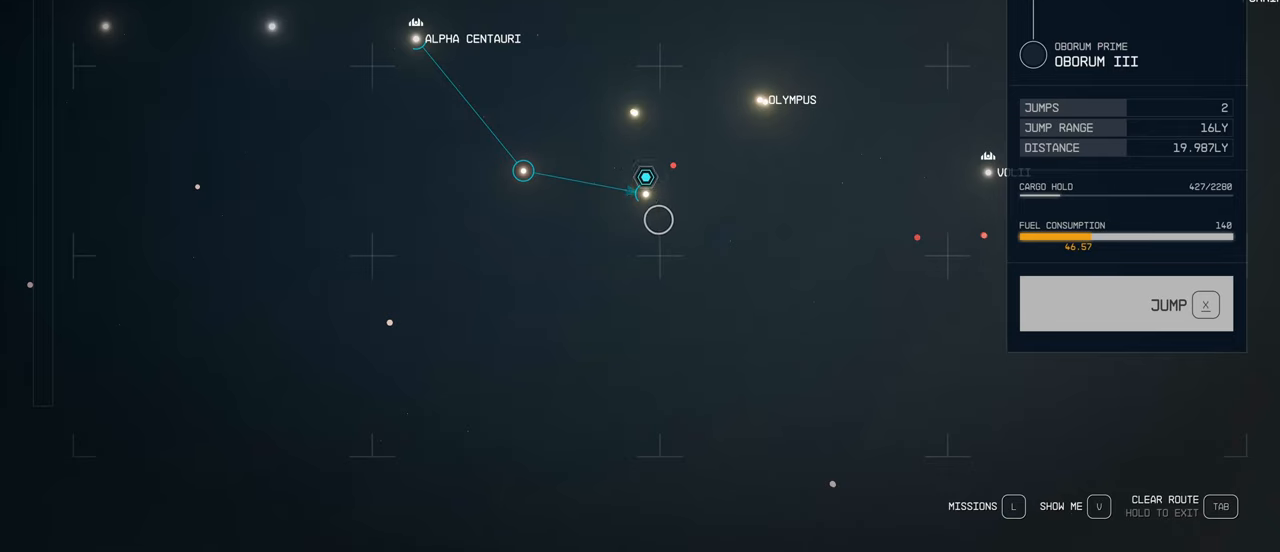
{"keys": [], "mouse": [], "events": []}
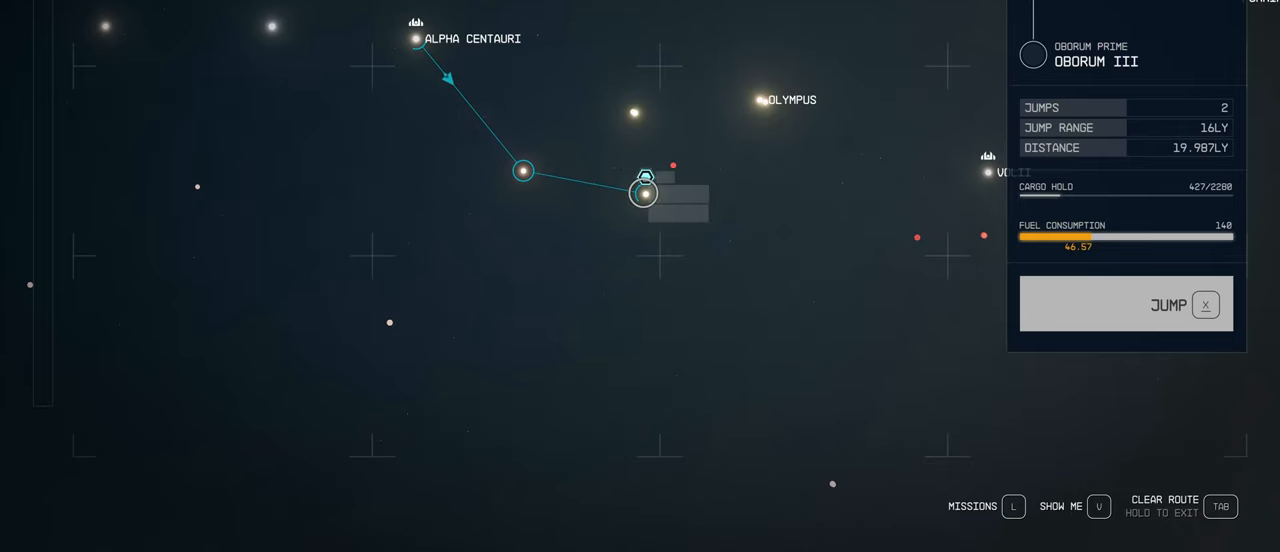
{"keys": [], "mouse": [], "events": []}
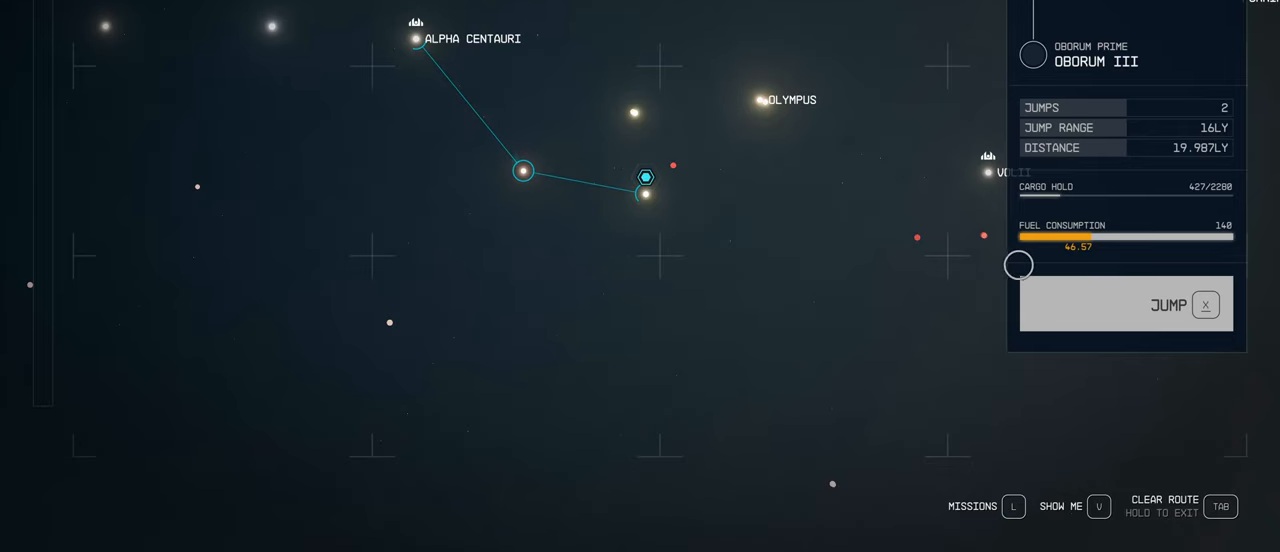
{"keys": [], "mouse": ["left"], "events": [[483, "mouse_left", "down"]]}
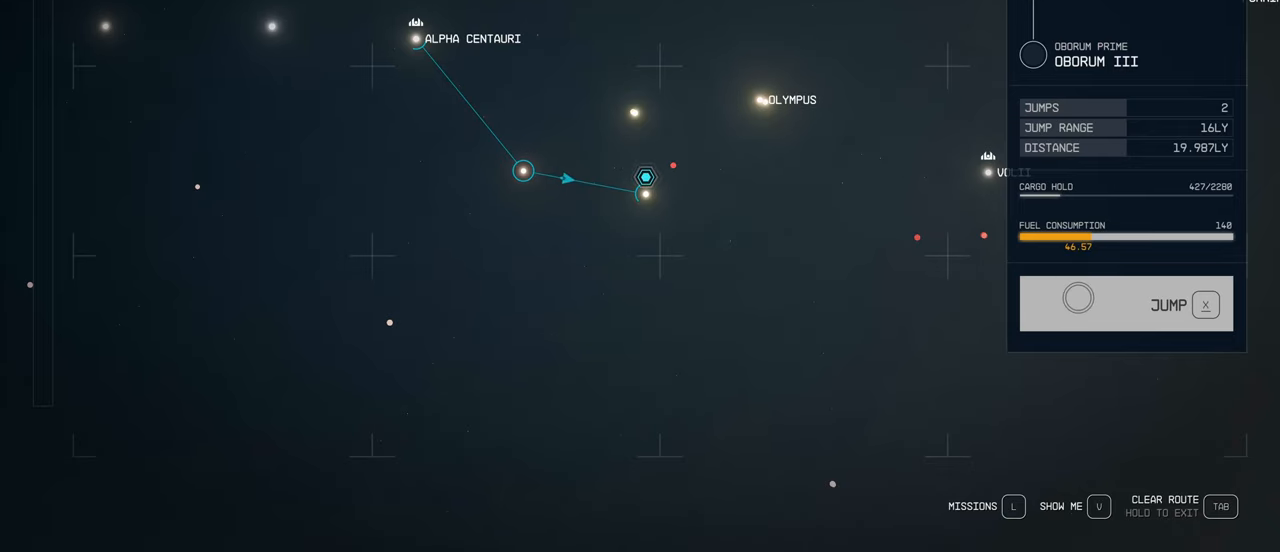
{"keys": [], "mouse": ["left"], "events": []}
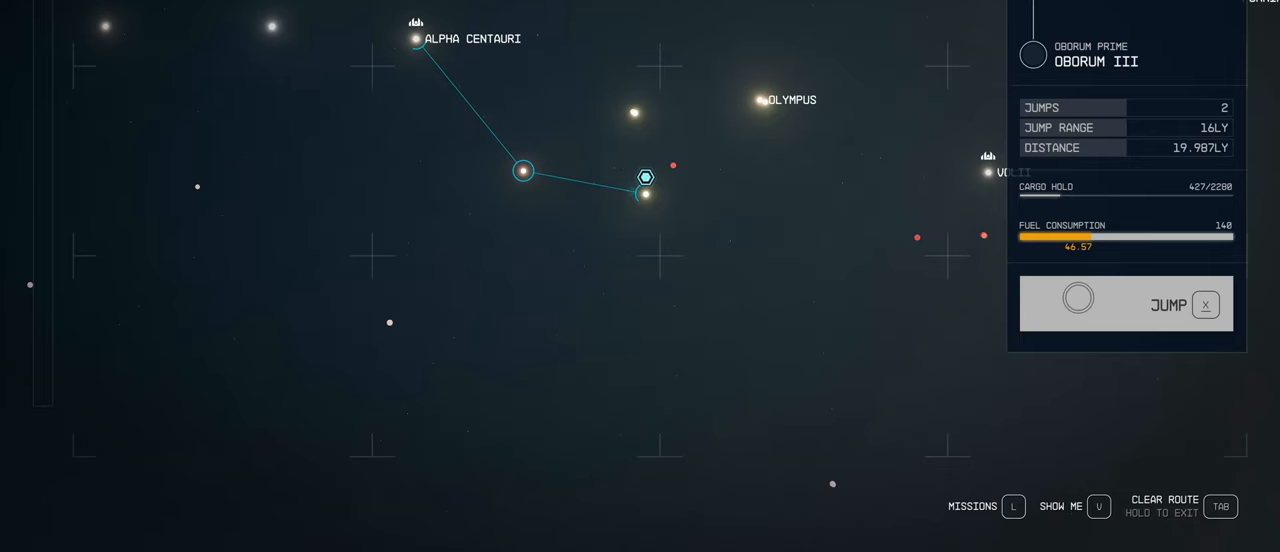
{"keys": [], "mouse": [], "events": [[383, "mouse_left", "up"]]}